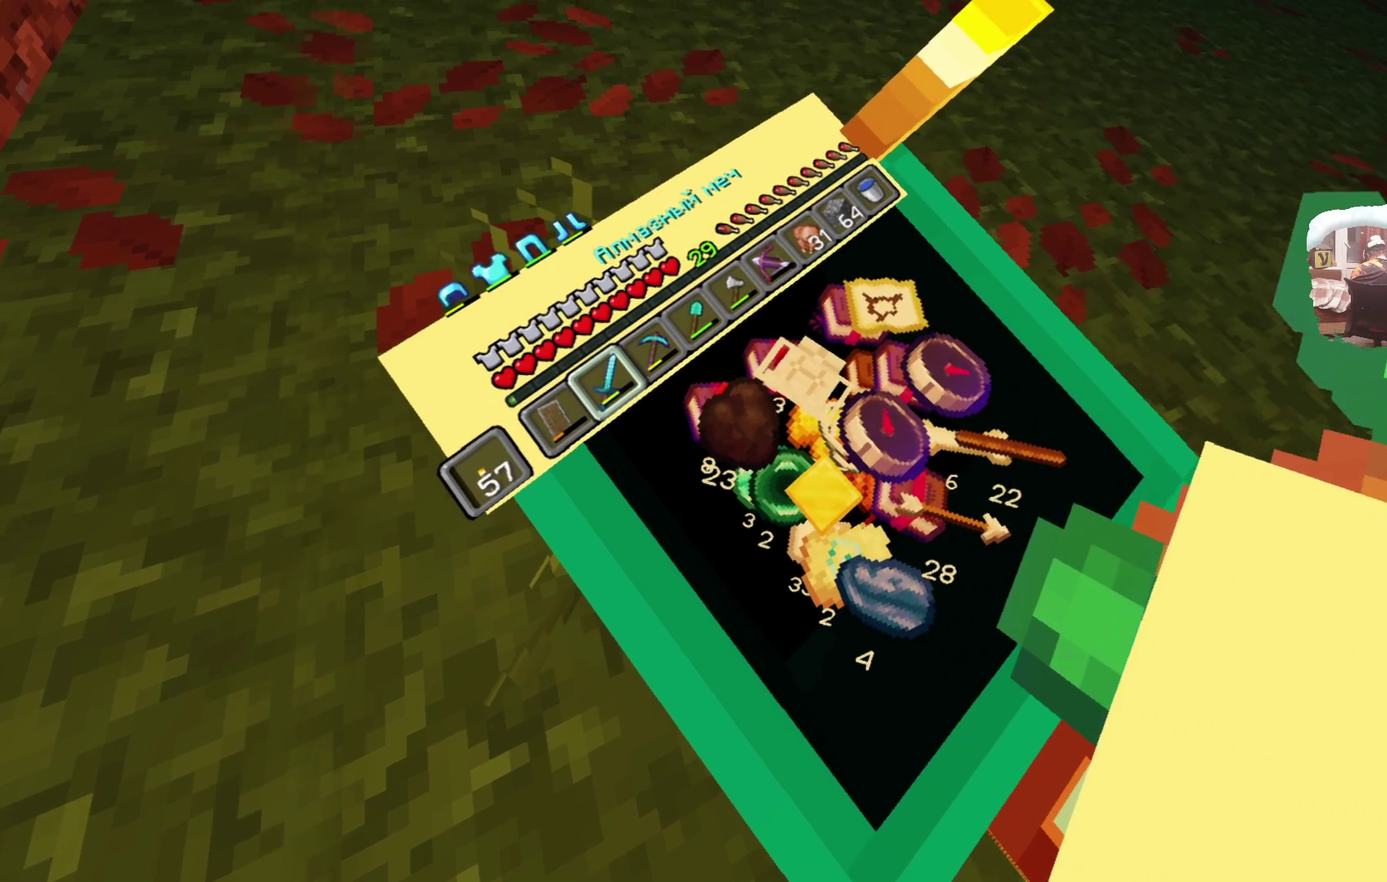
Gameplay with a controller; each line is a JSON object with the inputs held at the frame after it (dt_ms = milliseconds from this image to that frame). "events" lists button and stick changes between this image and that frame as [ms after this image, input, new state], when the widget could be followed in between. Not read: R1 R3.
{"dt_ms": 600, "buttons": [], "left_stick": "up", "right_stick": "center"}
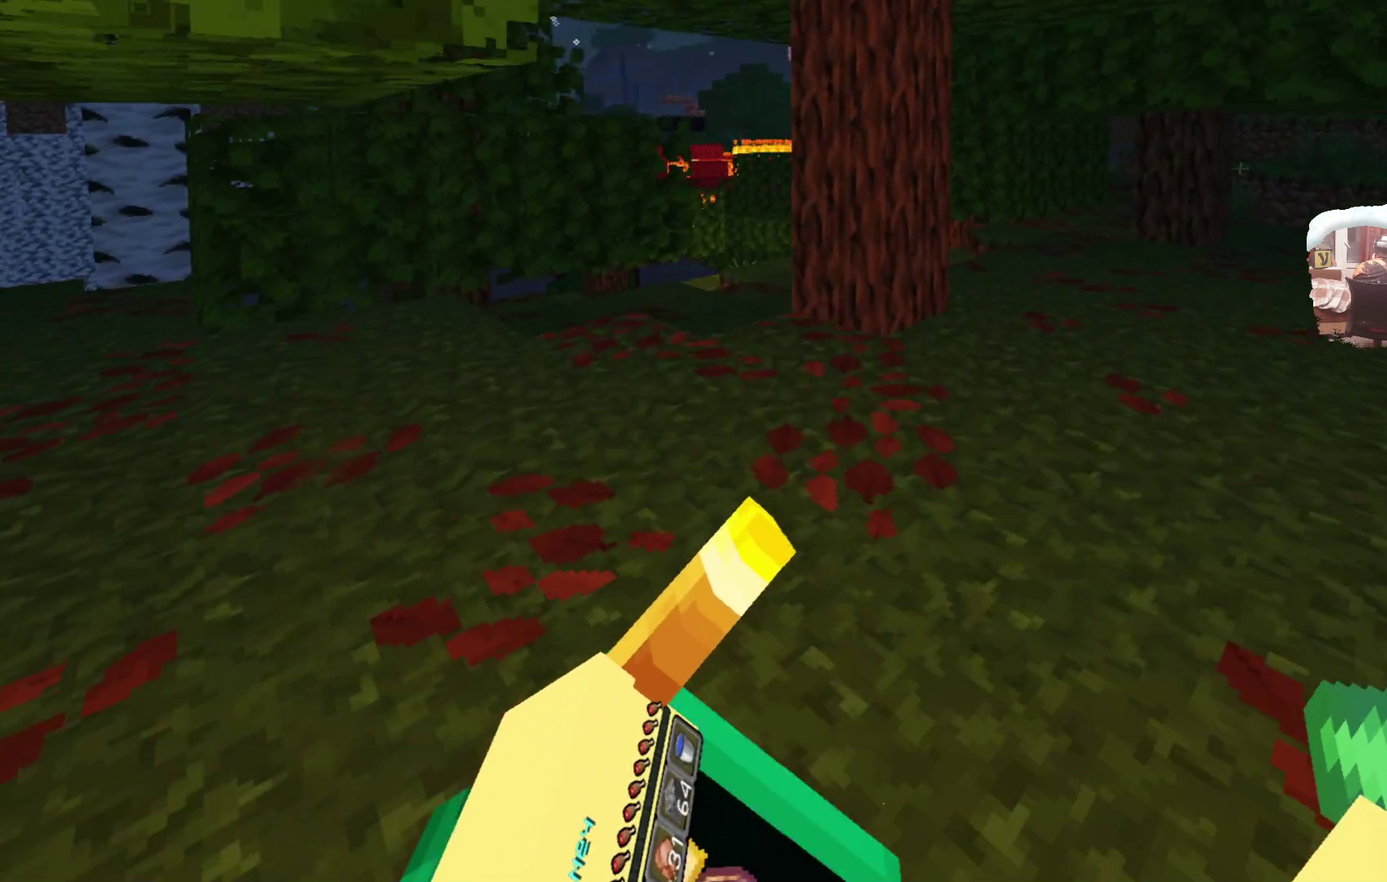
{"dt_ms": 584, "buttons": [], "left_stick": "up", "right_stick": "center"}
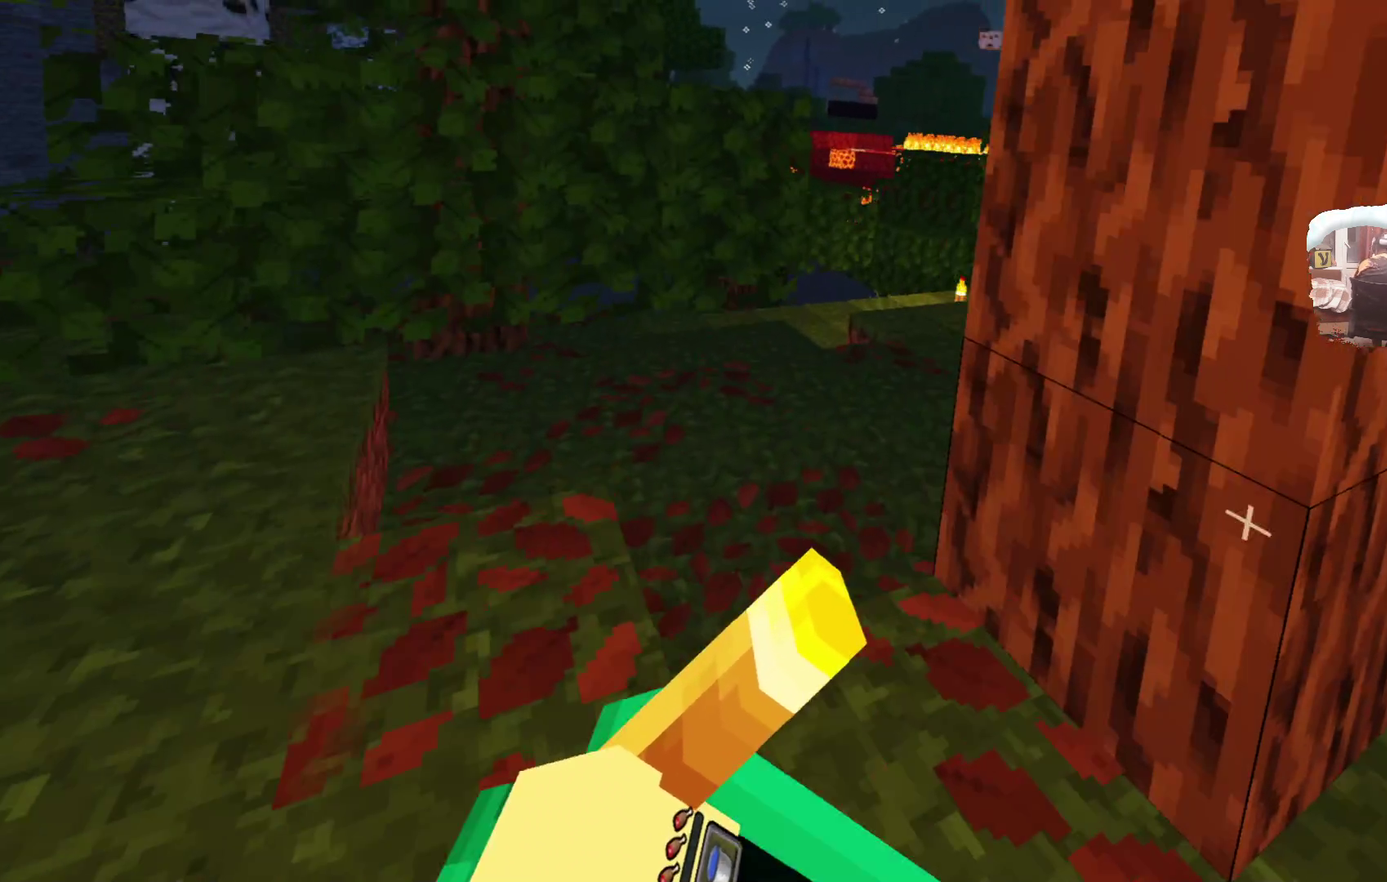
{"dt_ms": 316, "buttons": [], "left_stick": "up", "right_stick": "center"}
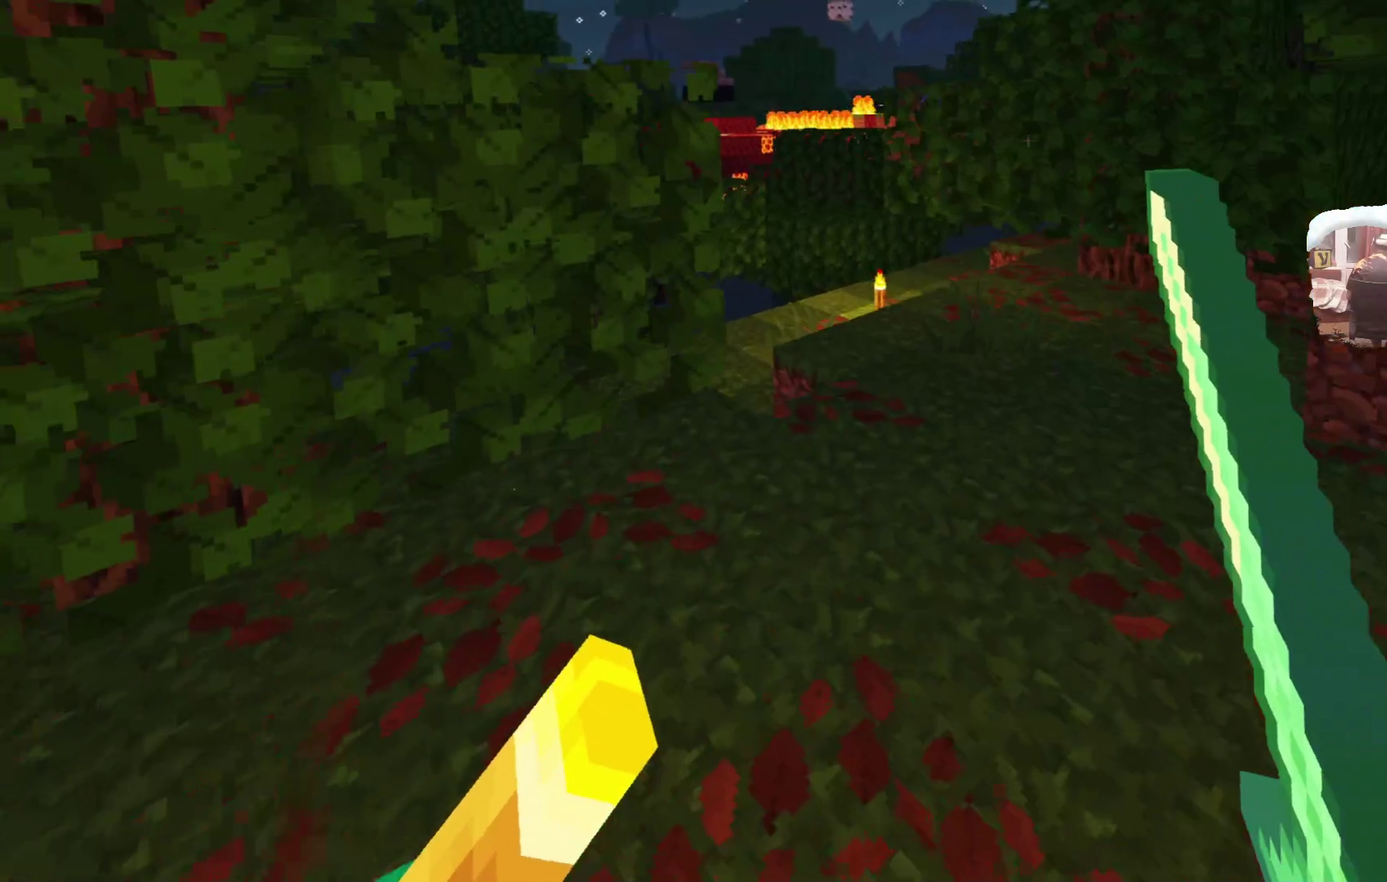
{"dt_ms": 700, "buttons": [], "left_stick": "center", "right_stick": "center", "events": [[650, "left_stick", "center"]]}
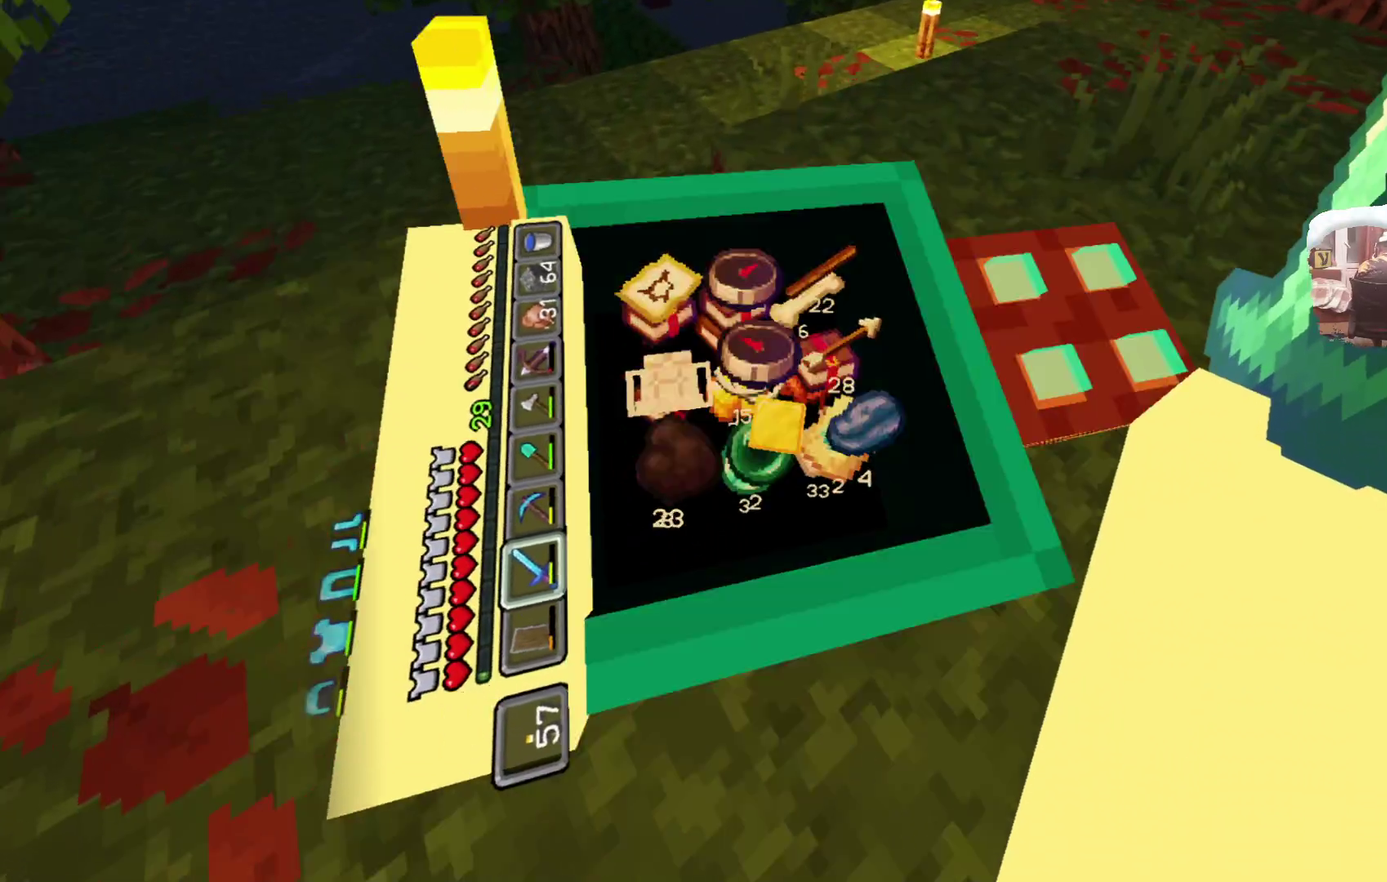
{"dt_ms": 300, "buttons": [], "left_stick": "center", "right_stick": "center", "events": []}
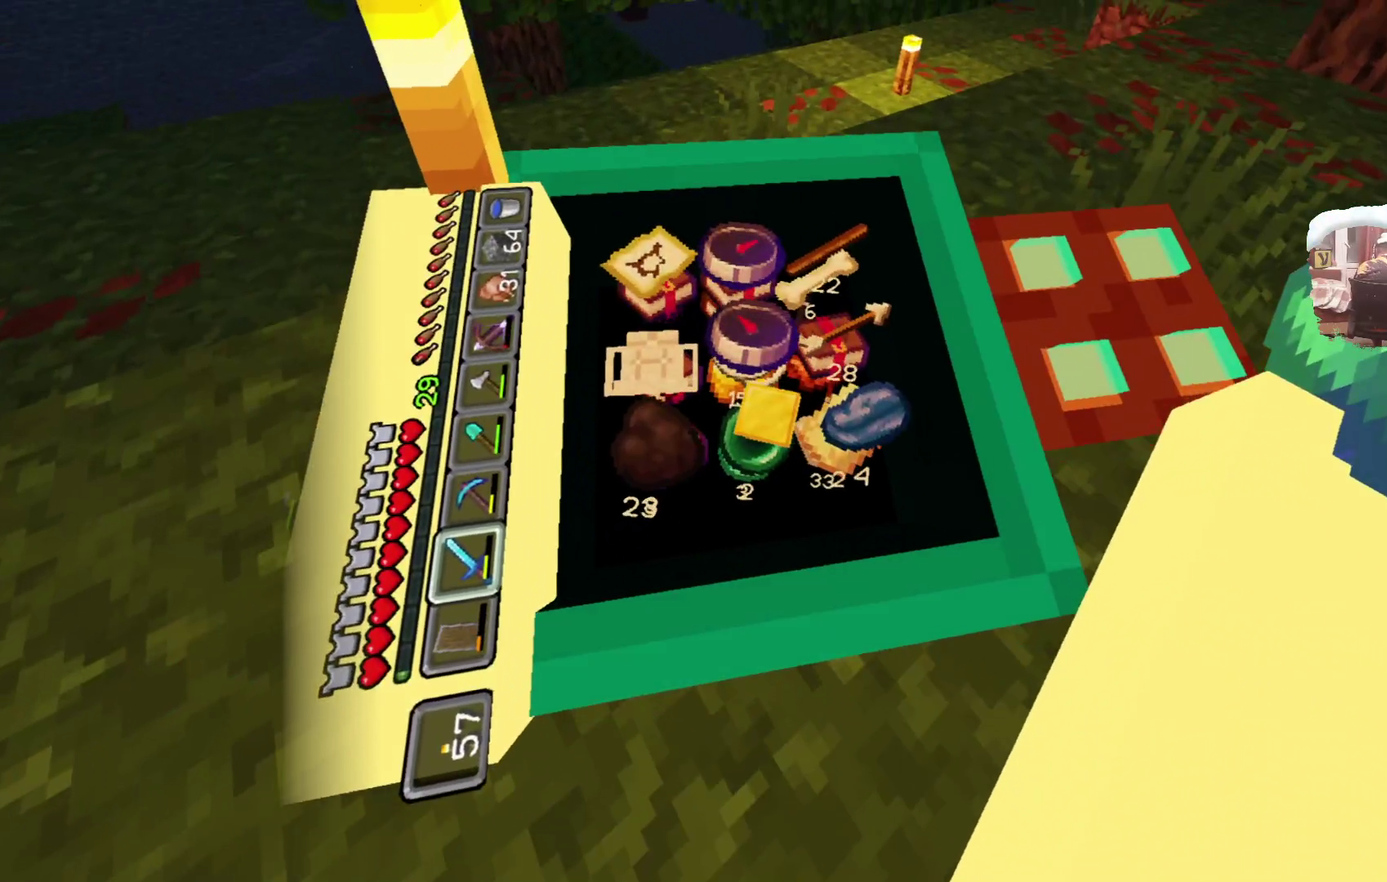
{"dt_ms": 300, "buttons": [], "left_stick": "center", "right_stick": "center", "events": []}
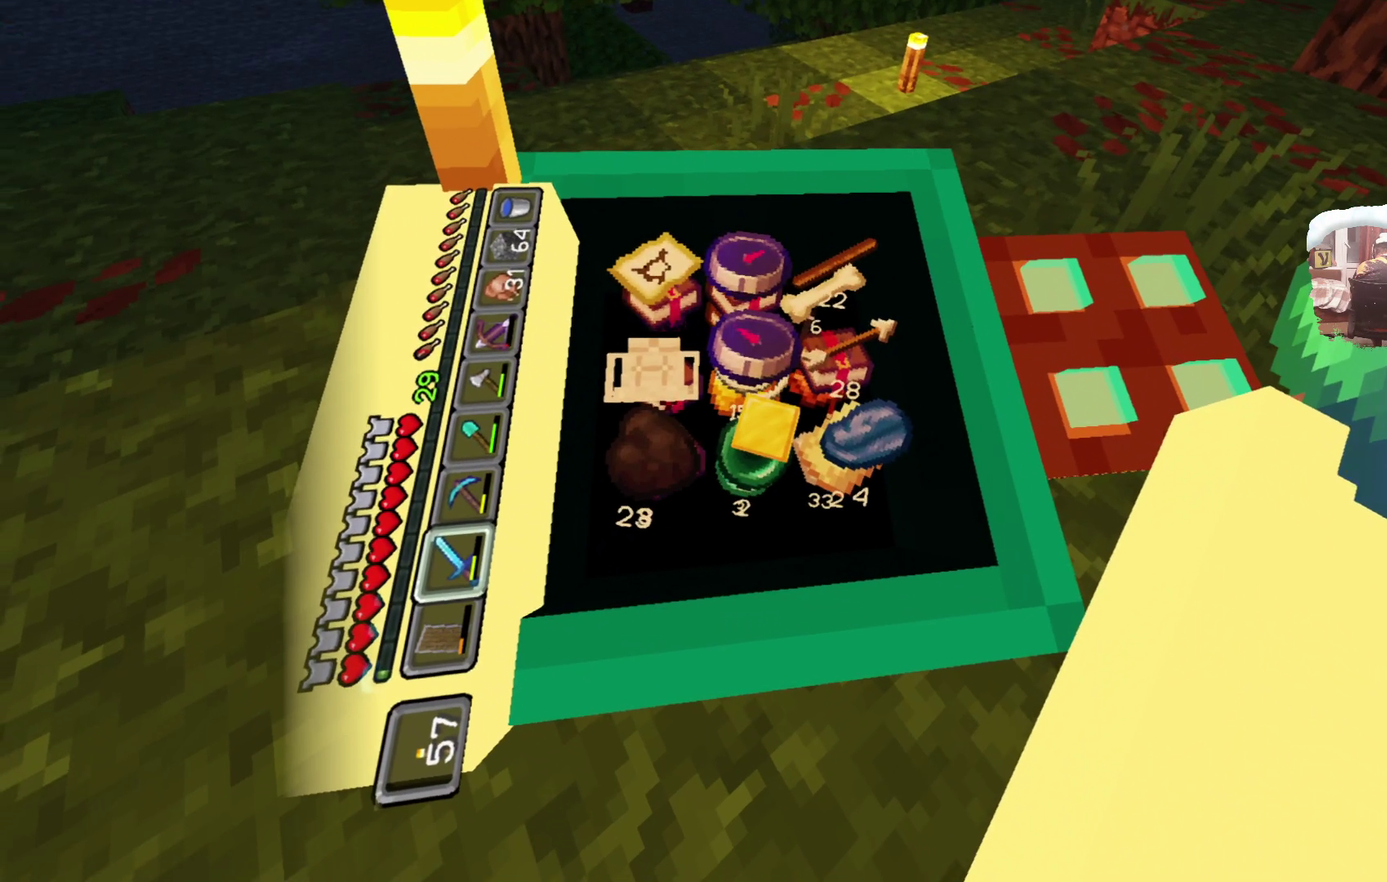
{"dt_ms": 700, "buttons": [], "left_stick": "center", "right_stick": "center", "events": []}
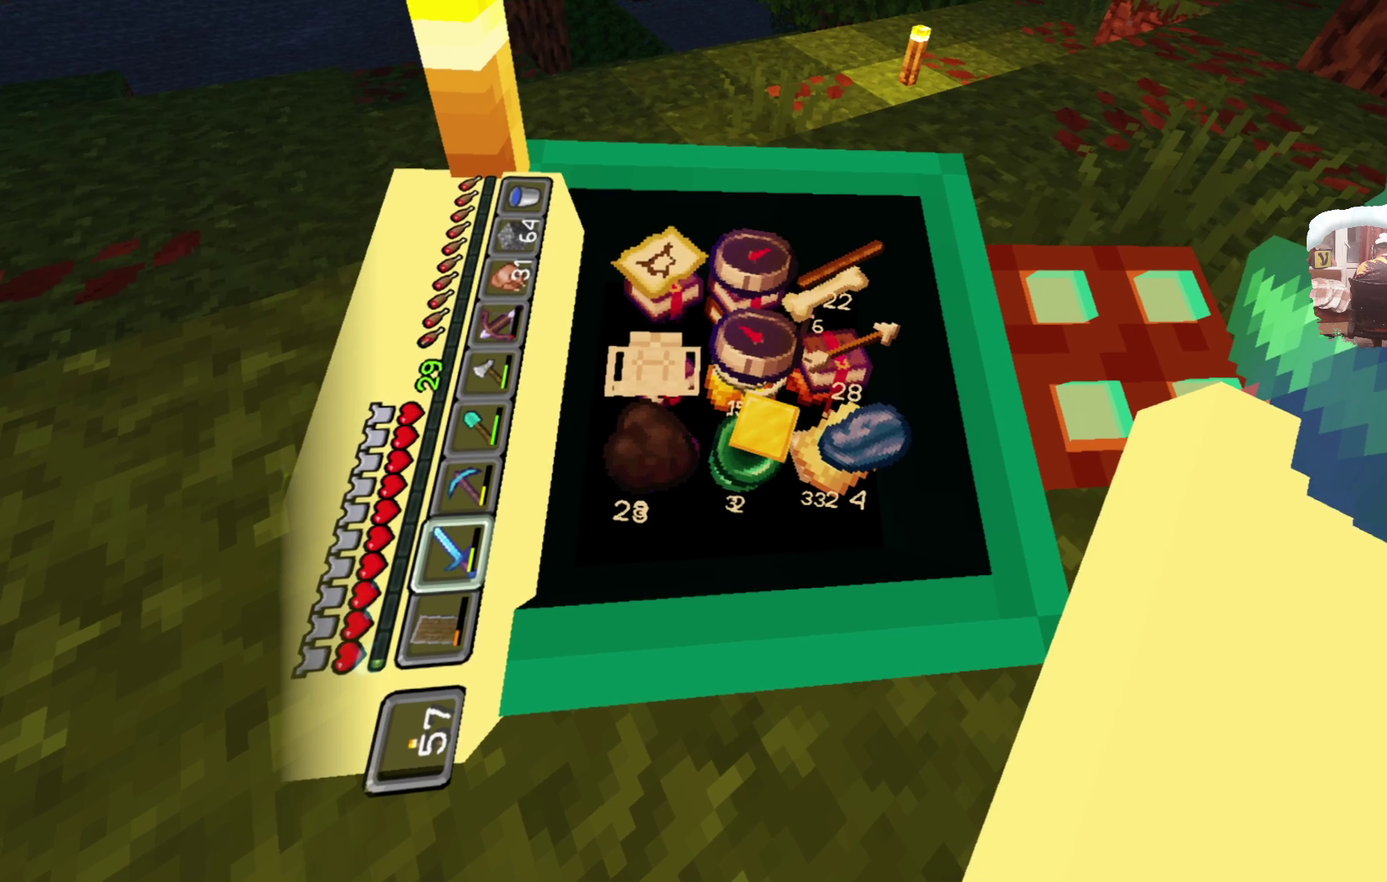
{"dt_ms": 600, "buttons": [], "left_stick": "center", "right_stick": "center", "events": []}
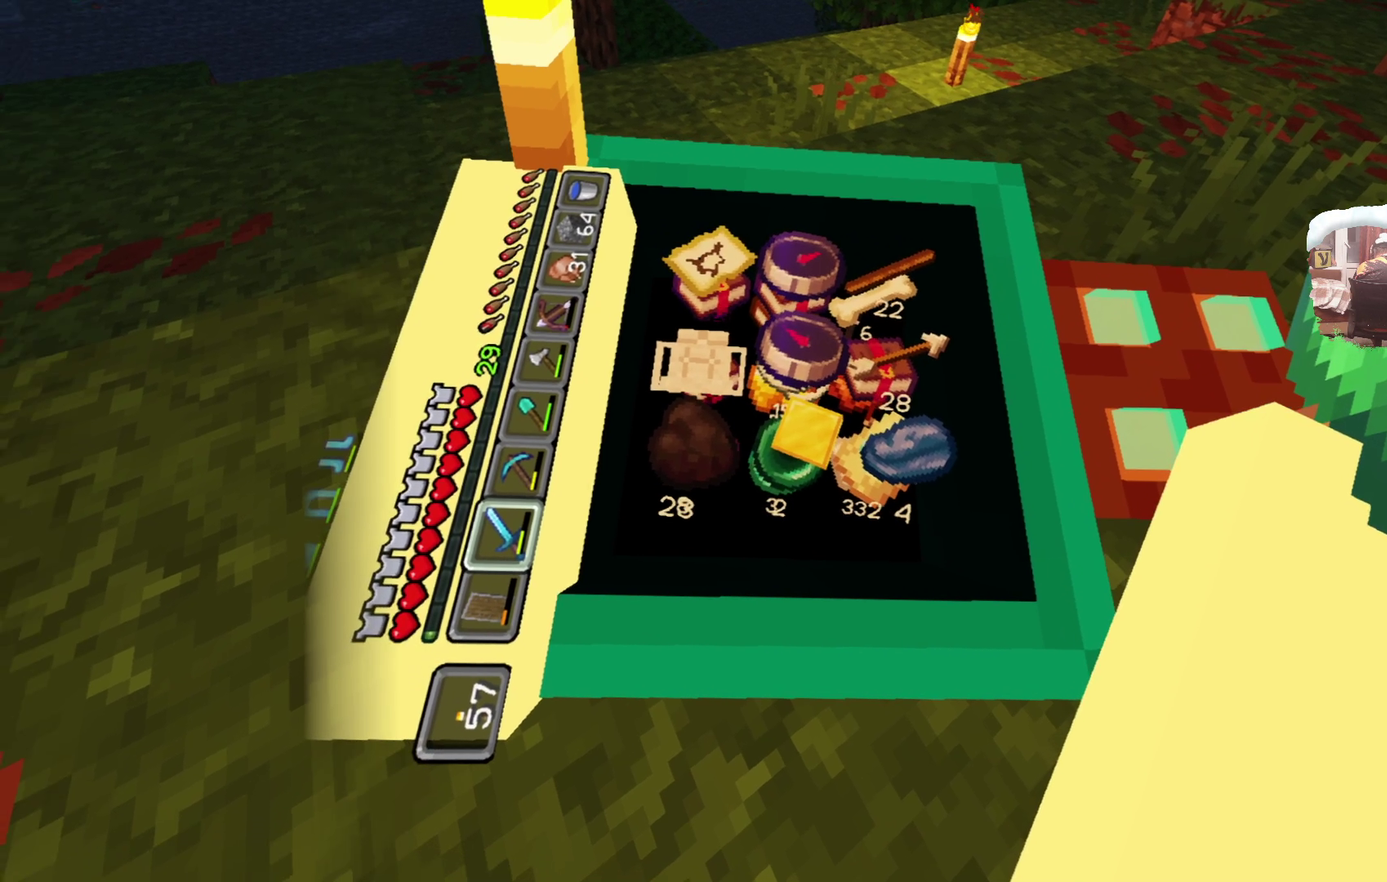
{"dt_ms": 400, "buttons": [], "left_stick": "center", "right_stick": "center", "events": []}
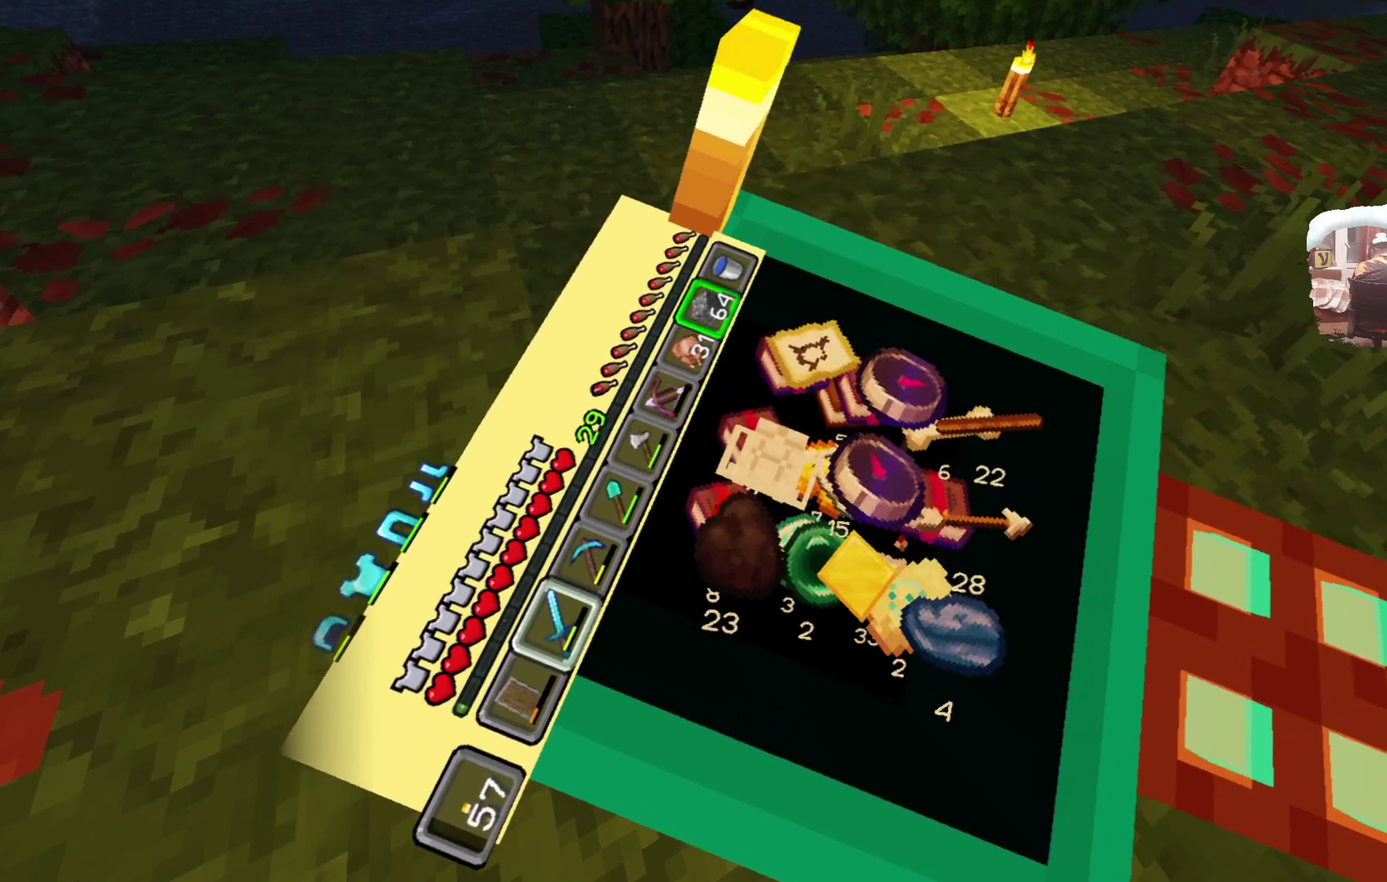
{"dt_ms": 384, "buttons": [], "left_stick": "center", "right_stick": "center", "events": []}
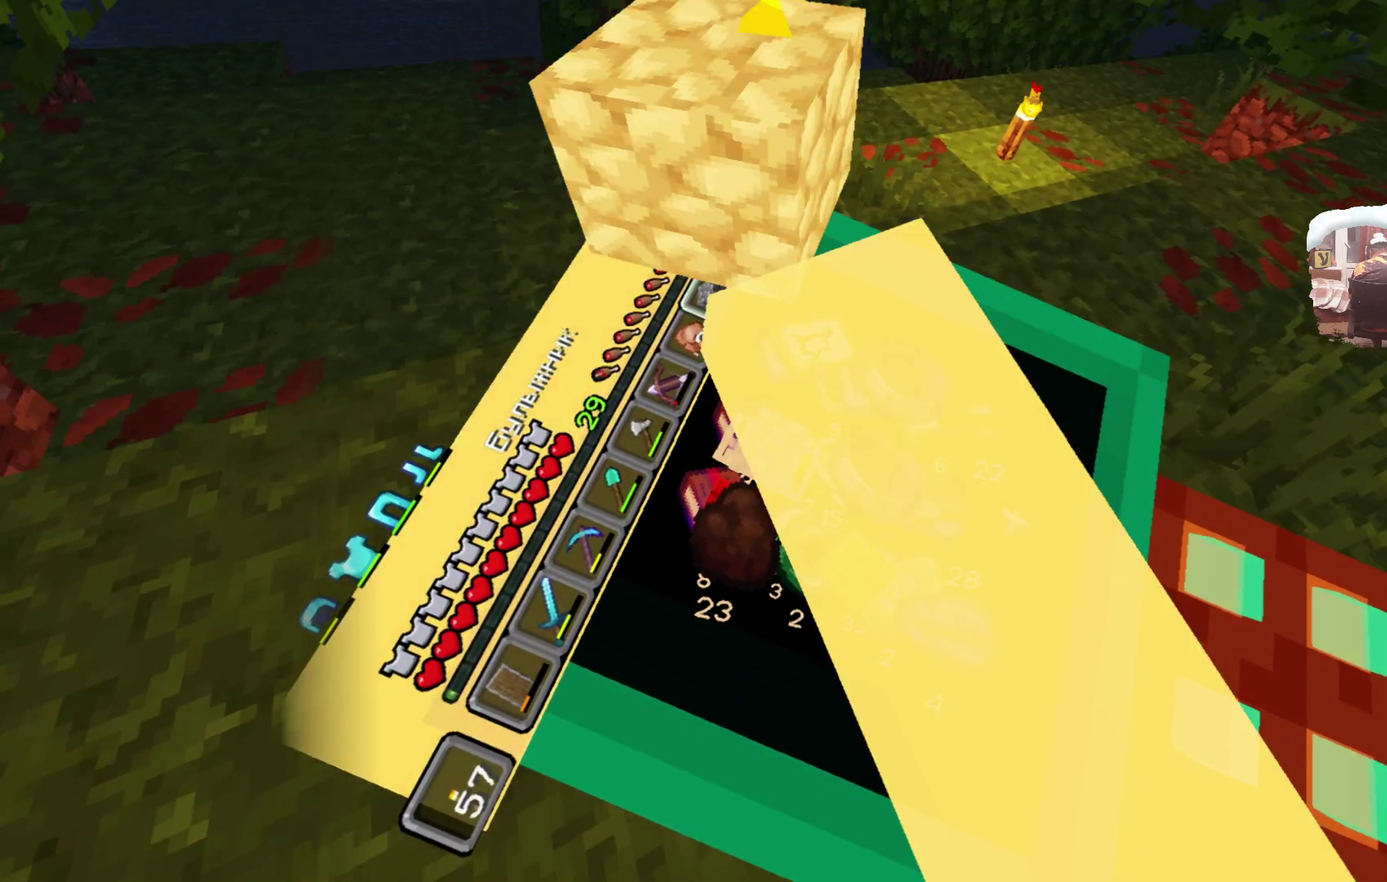
{"dt_ms": 616, "buttons": [], "left_stick": "up", "right_stick": "center", "events": [[350, "left_stick", "up"]]}
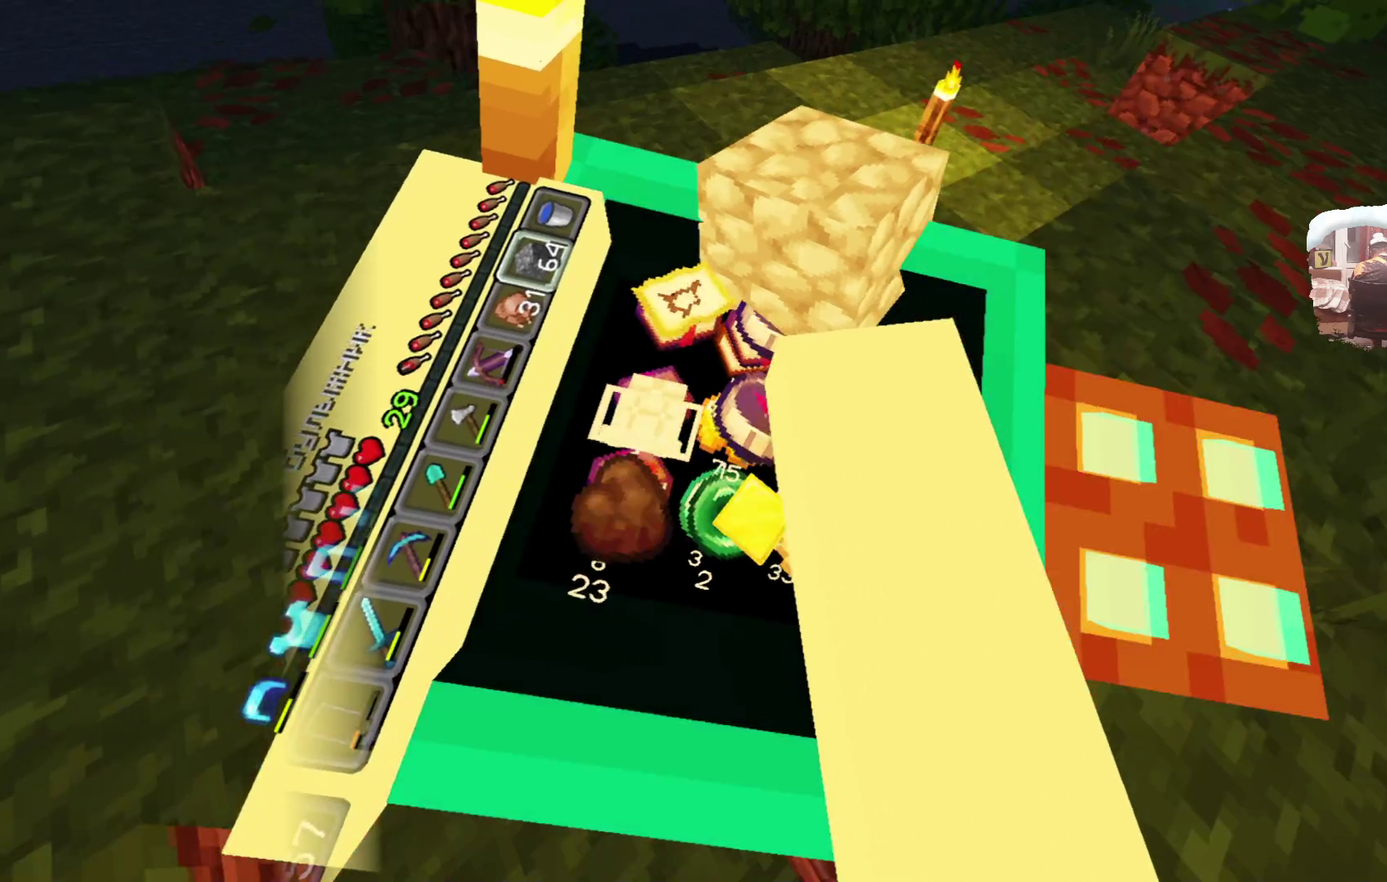
{"dt_ms": 500, "buttons": [], "left_stick": "center", "right_stick": "center", "events": [[34, "left_stick", "center"]]}
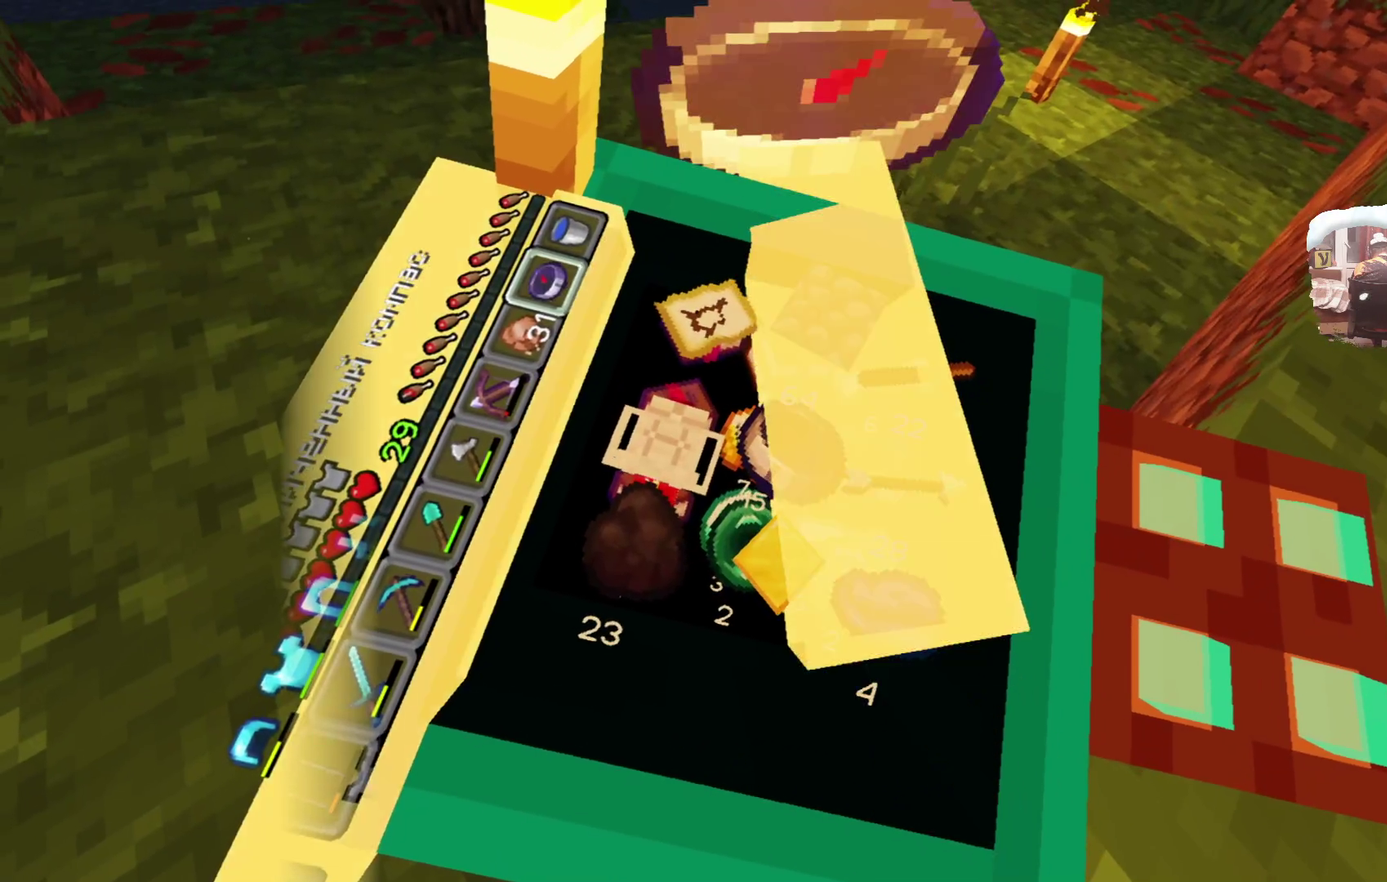
{"dt_ms": 600, "buttons": [], "left_stick": "up", "right_stick": "center", "events": [[300, "left_stick", "up"]]}
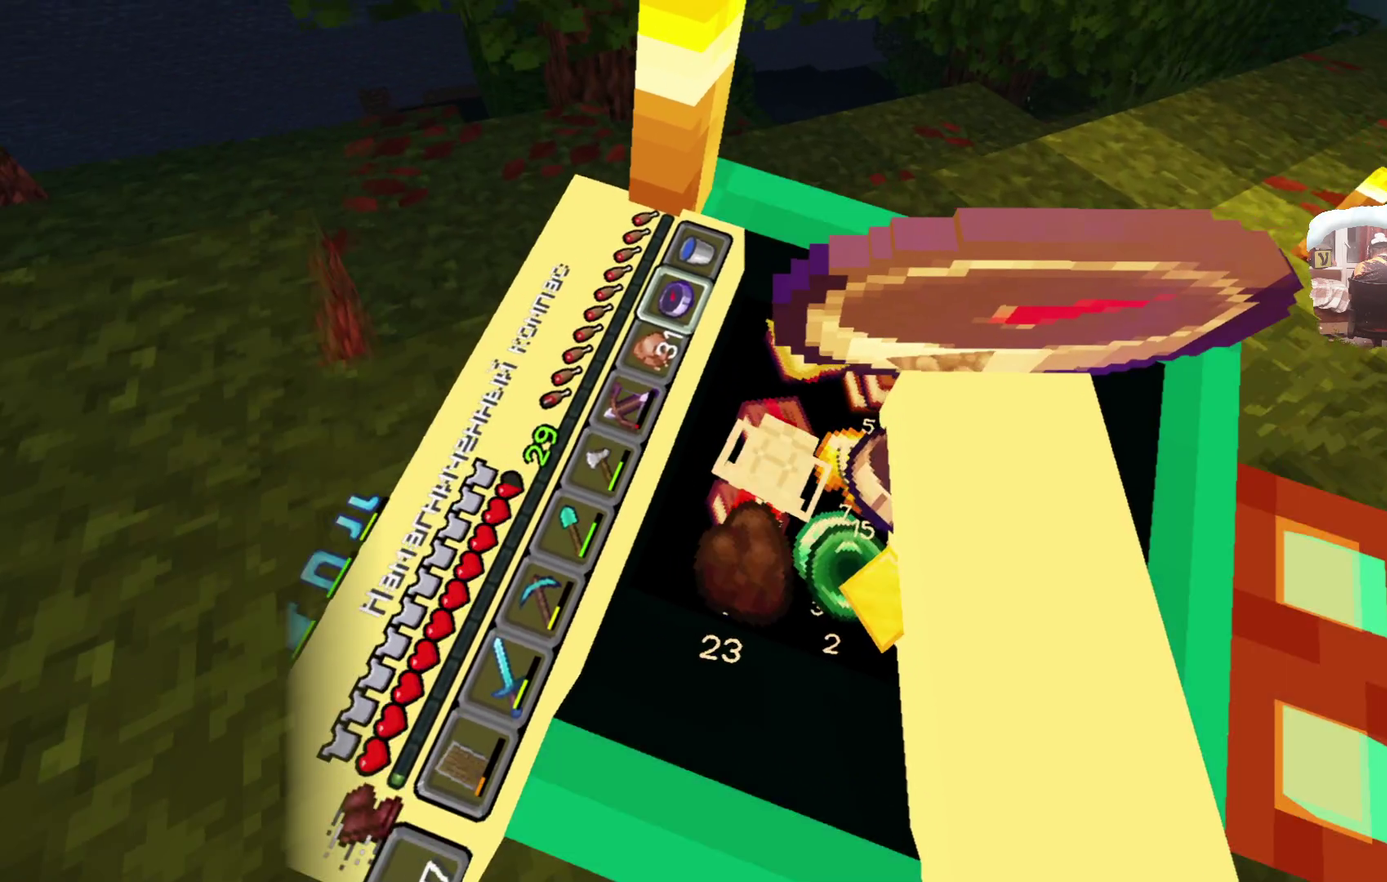
{"dt_ms": 401, "buttons": [], "left_stick": "up", "right_stick": "center", "events": []}
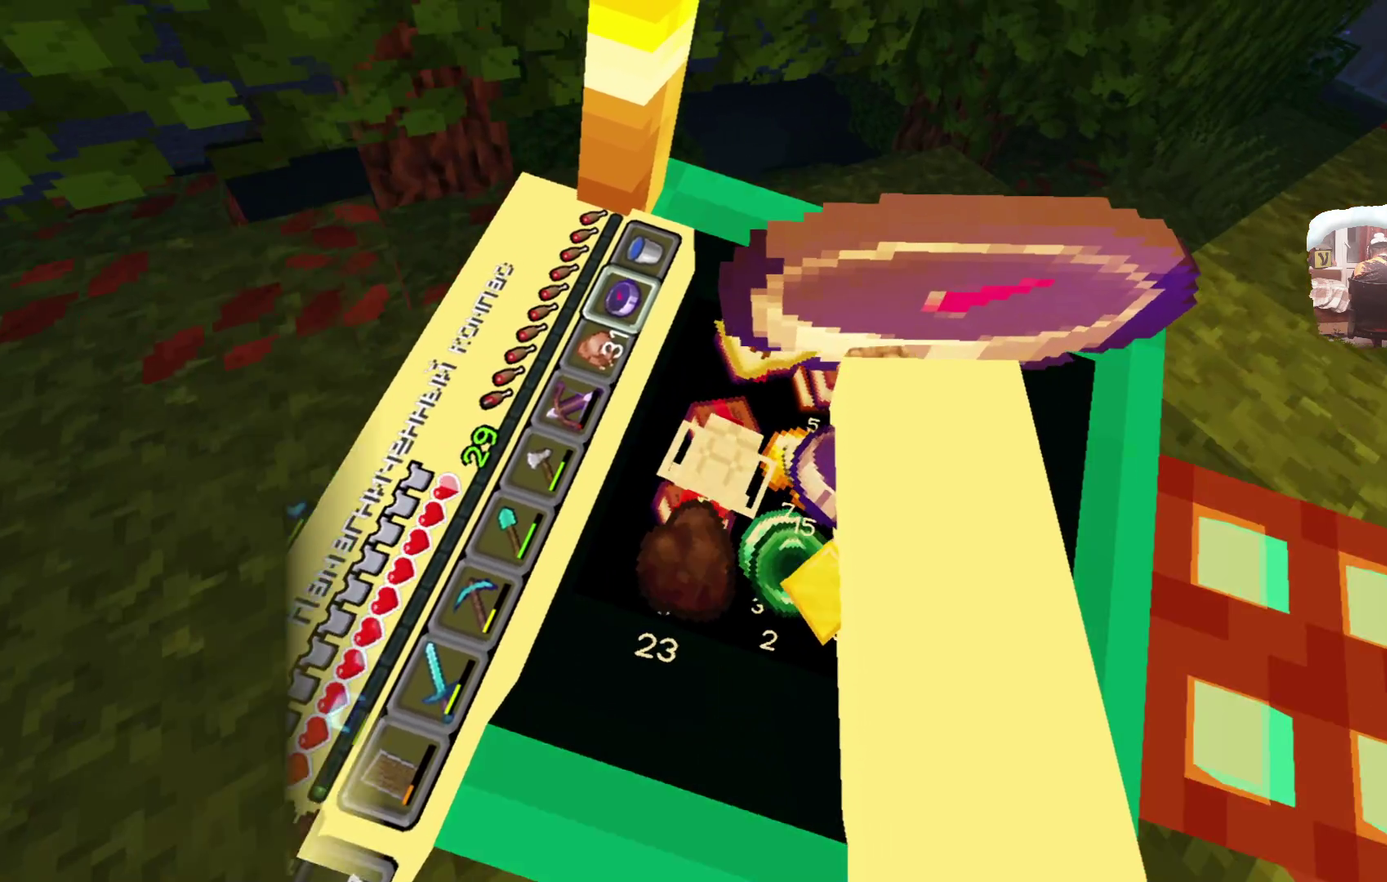
{"dt_ms": 483, "buttons": [], "left_stick": "up-right", "right_stick": "center", "events": [[99, "left_stick", "up-right"]]}
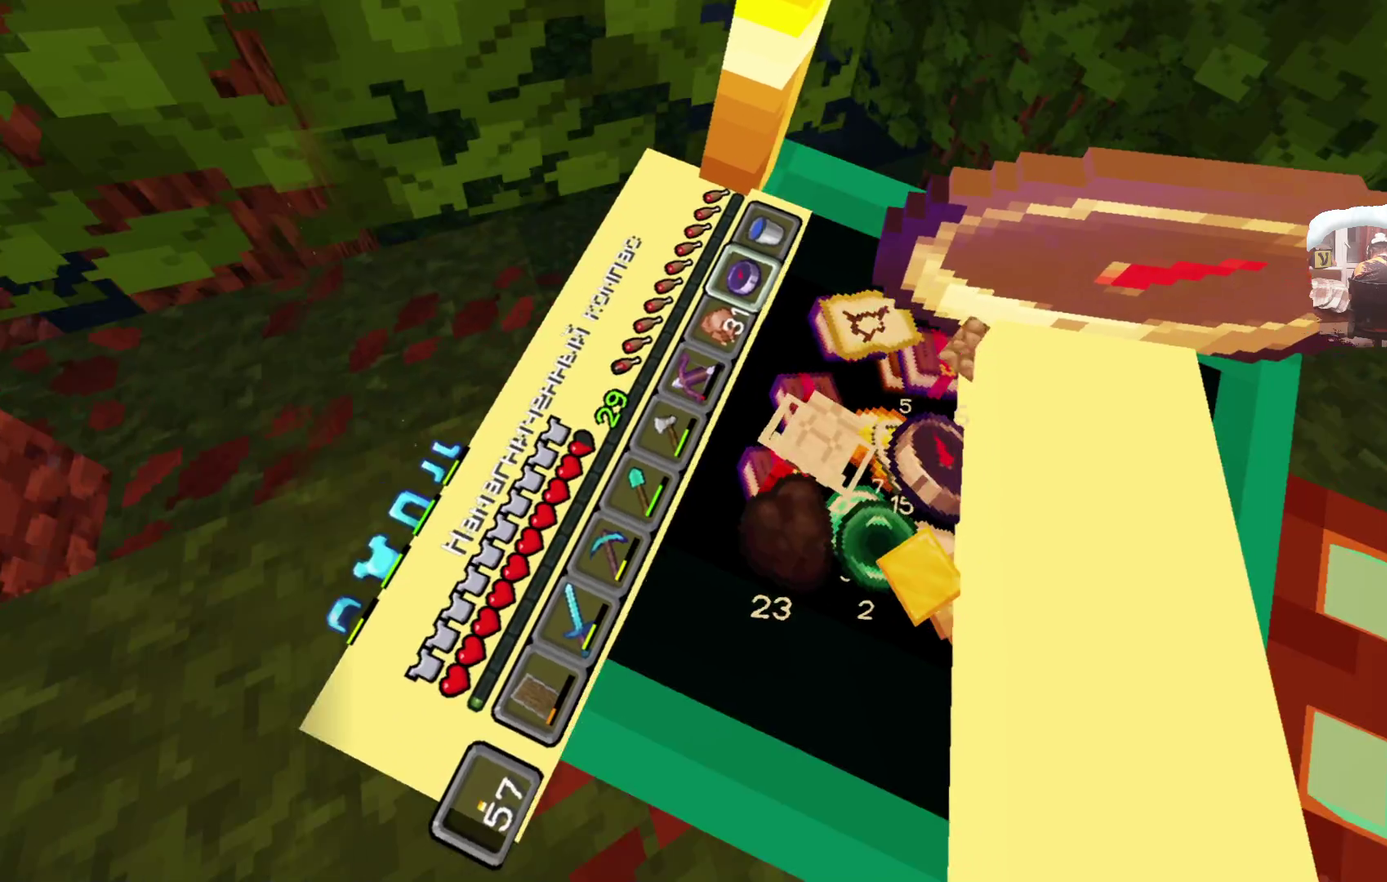
{"dt_ms": 516, "buttons": [], "left_stick": "up-right", "right_stick": "center", "events": []}